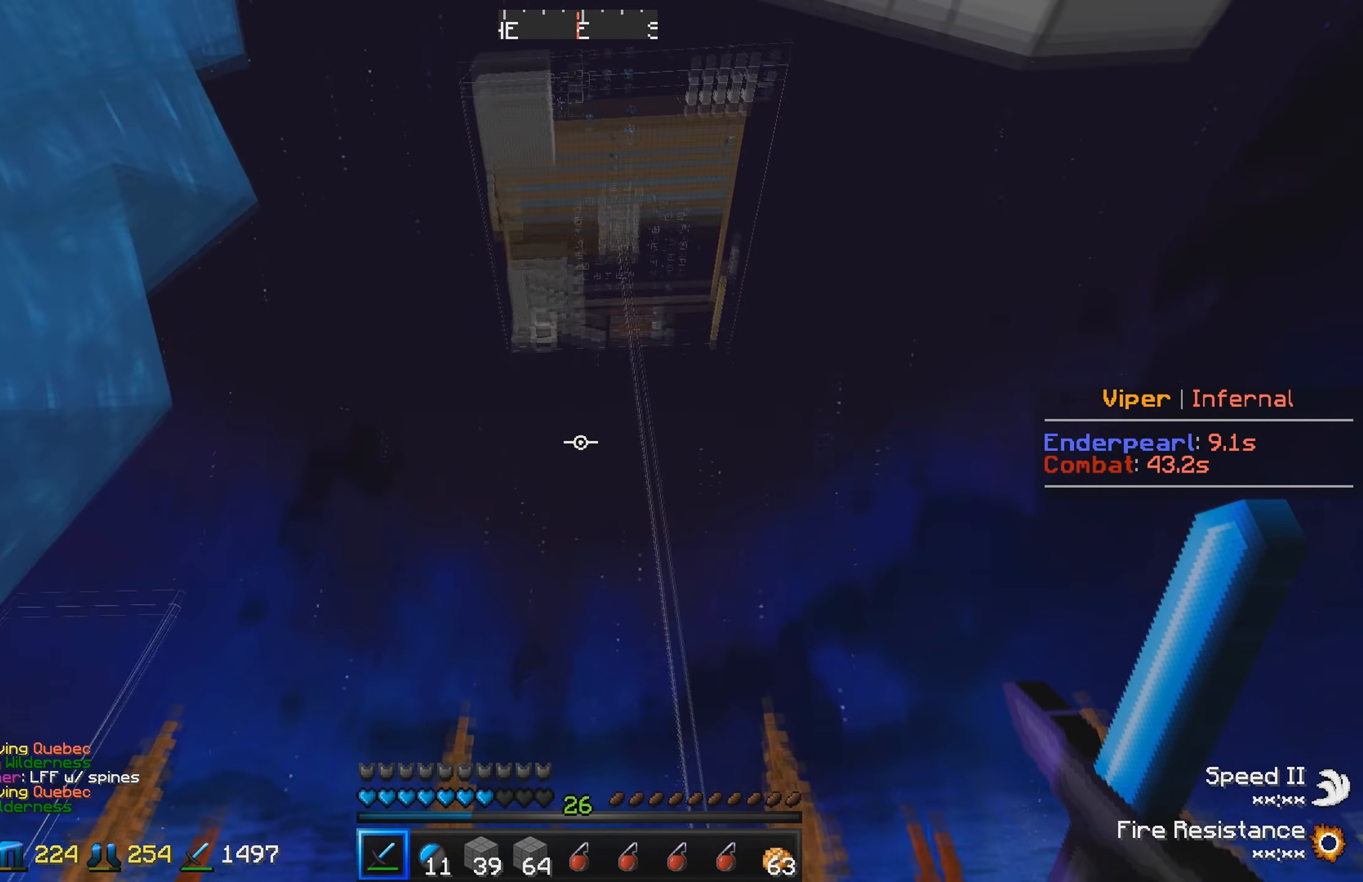
Gameplay with keyboard; each line is a JSON object with the keys held at the frame after it. "events" lists presses ("down") and releases ("up") of "a", "d", "s" and "w" between this image and that frame as [ms after this image, input, new state], when the widget could be followed in between. No other keys are recorded. Mouse input is not recorded.
{"keys": ["a", "s"], "events": []}
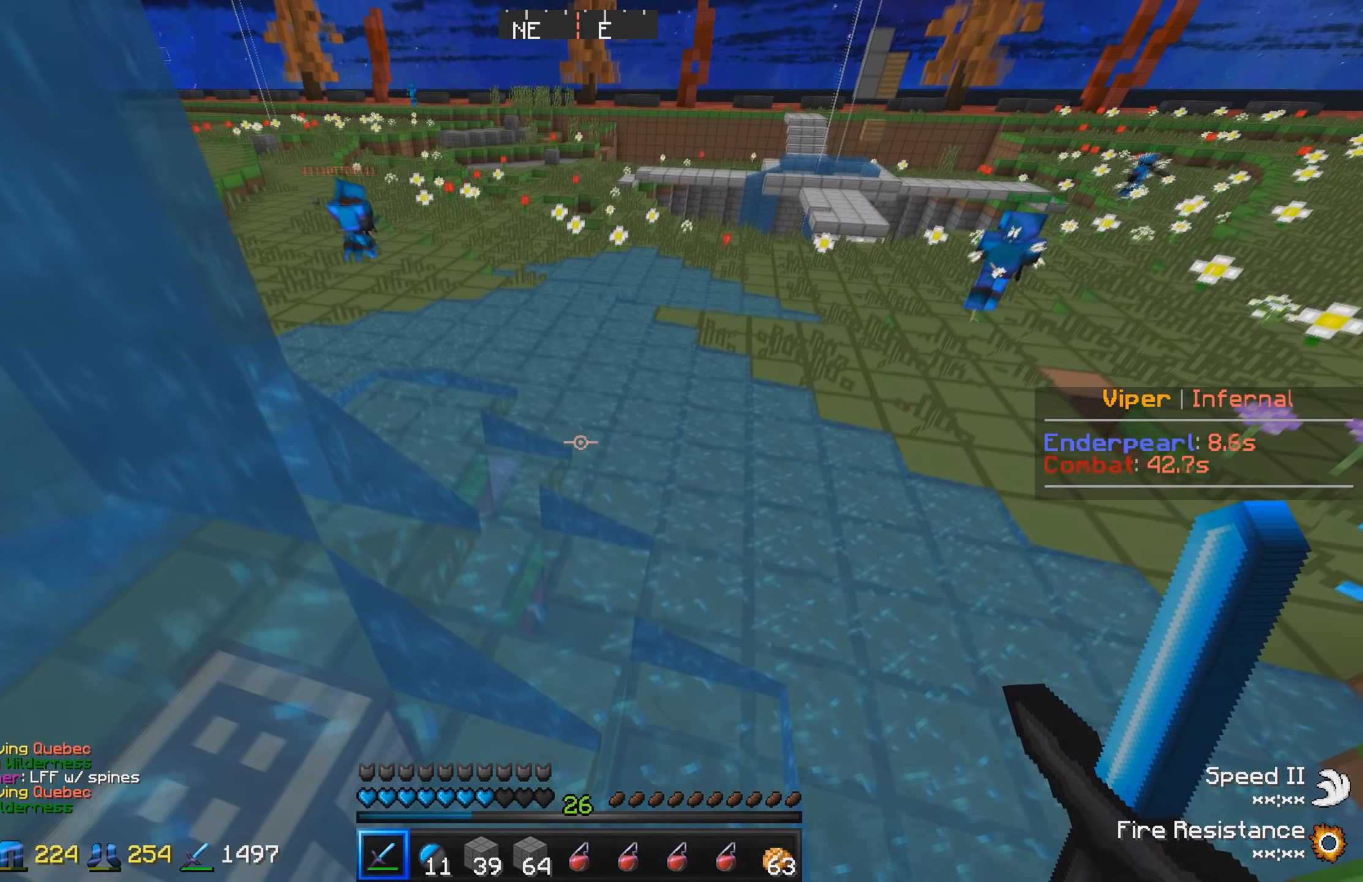
{"keys": ["a", "s"], "events": []}
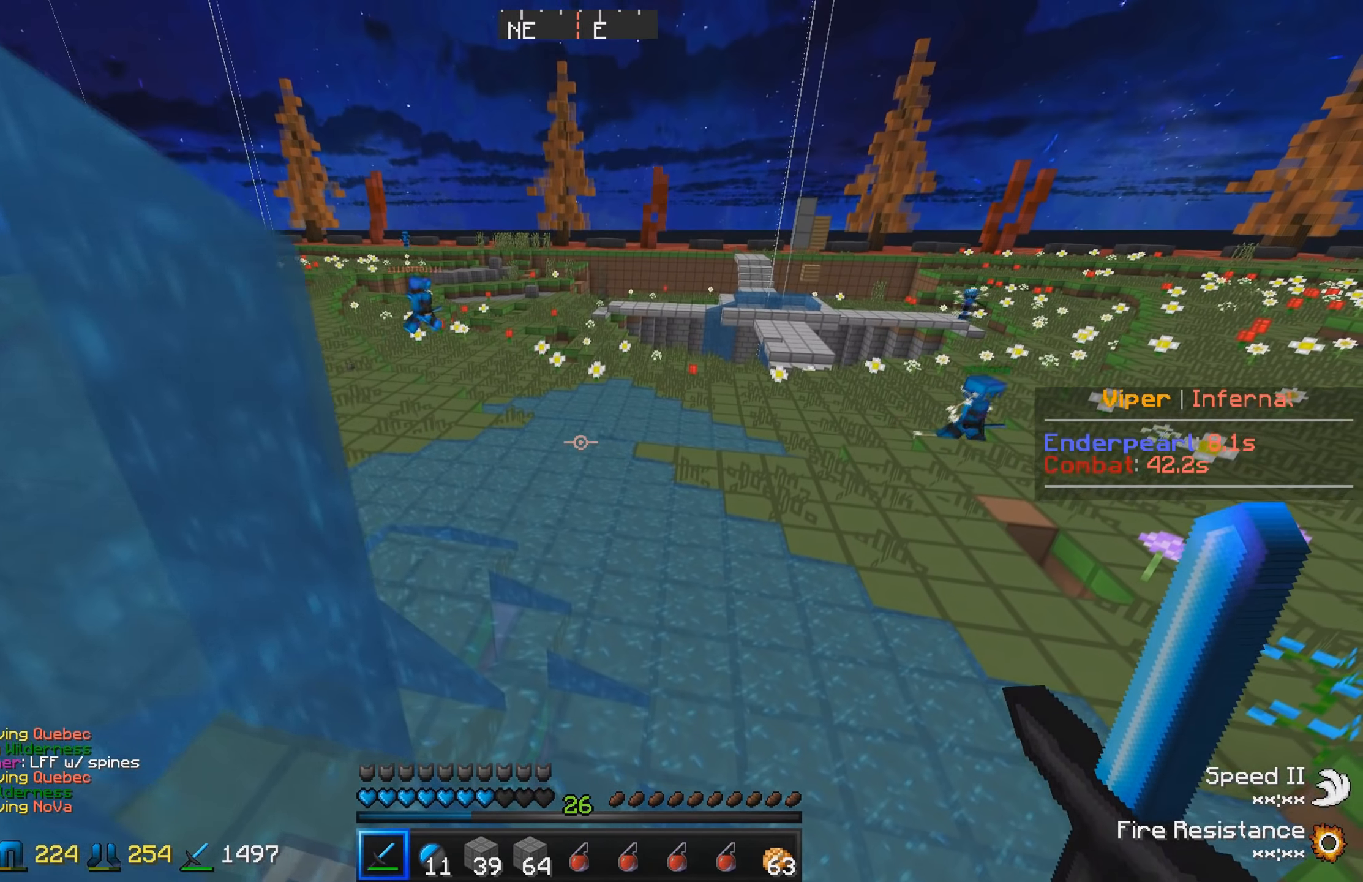
{"keys": ["a", "w"], "events": [[200, "a", "up"], [283, "a", "down"], [383, "s", "up"], [467, "w", "down"]]}
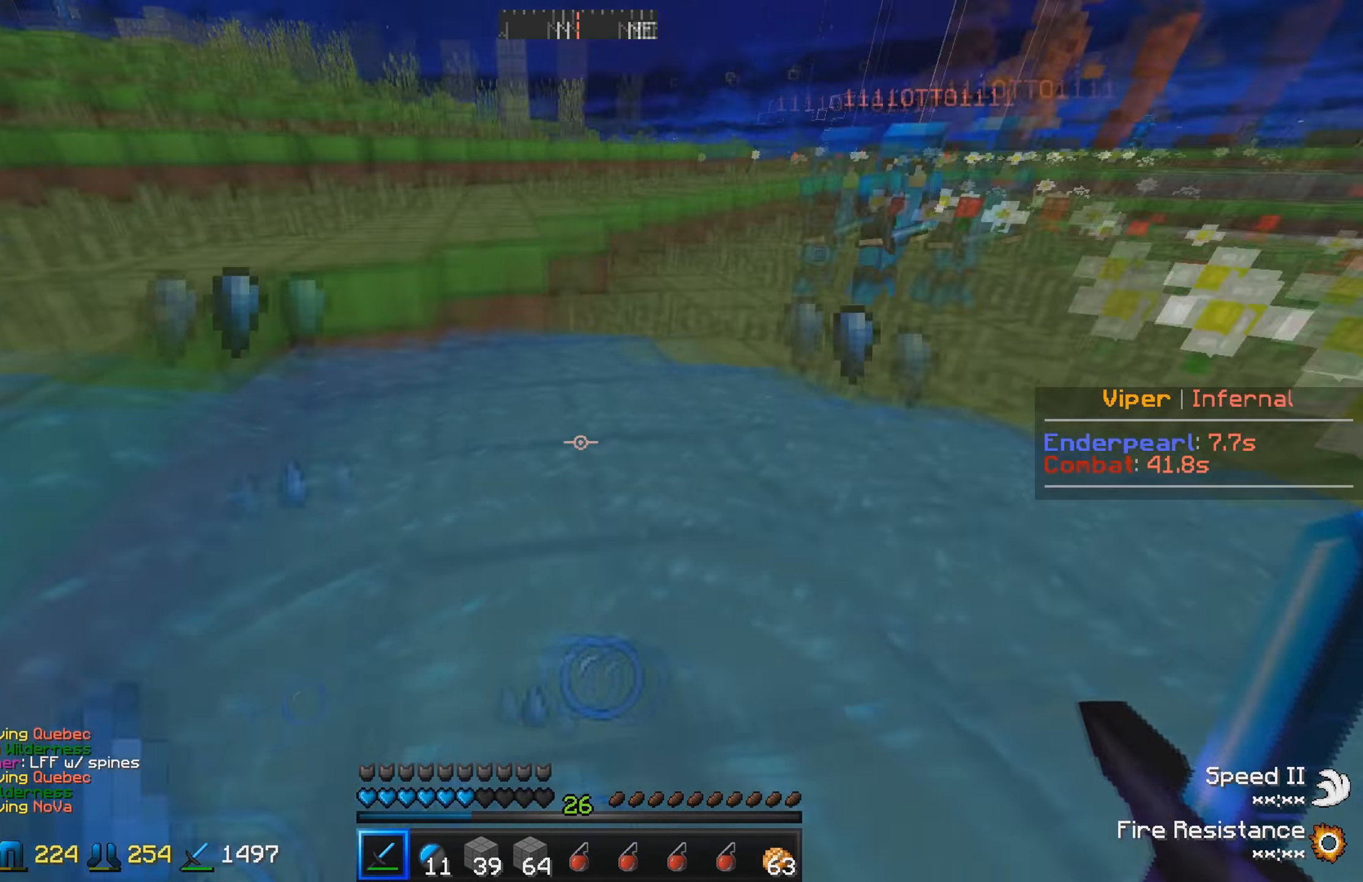
{"keys": ["w"], "events": [[400, "a", "up"]]}
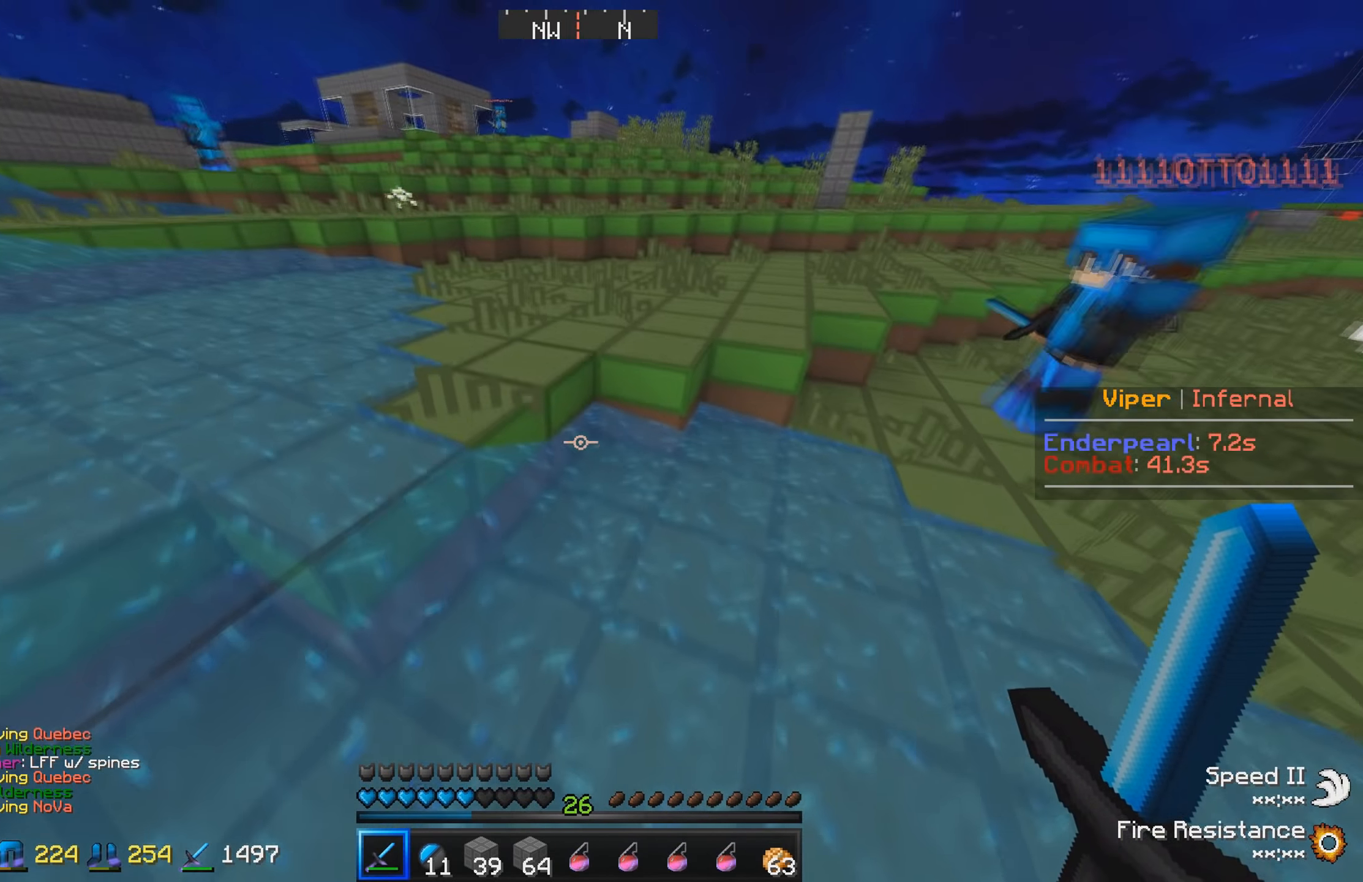
{"keys": ["w"], "events": []}
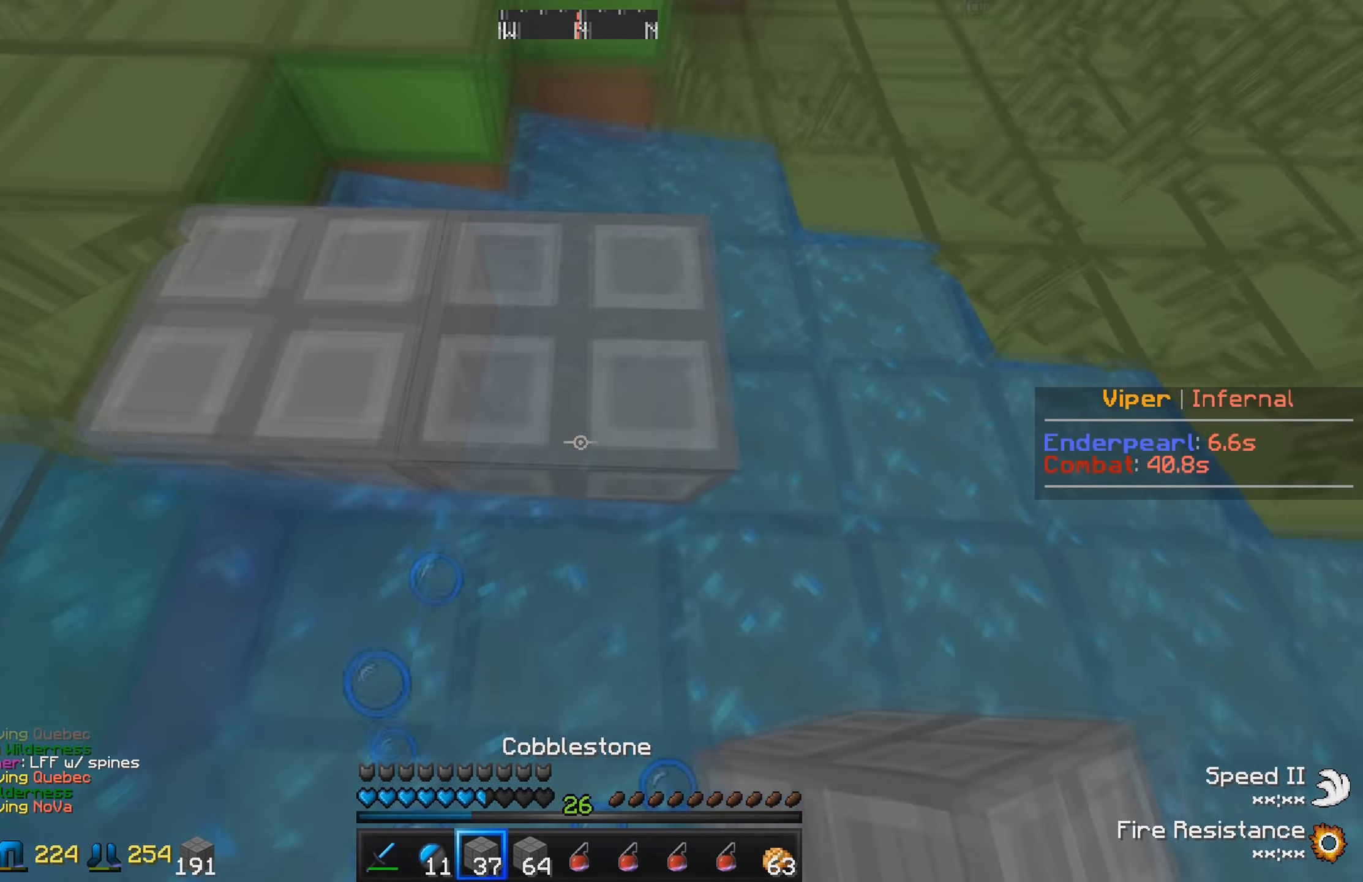
{"keys": ["w"], "events": []}
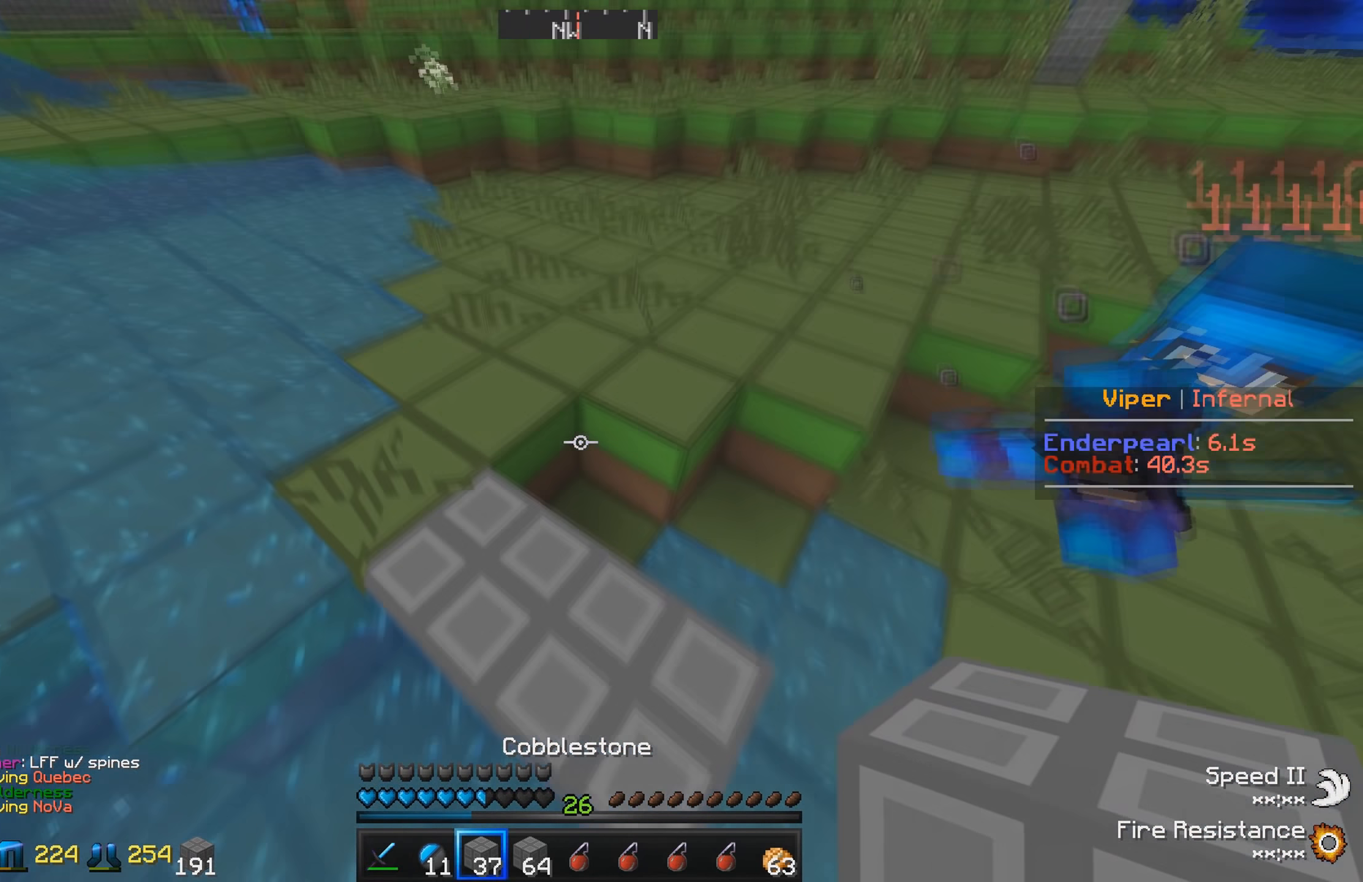
{"keys": ["w"], "events": []}
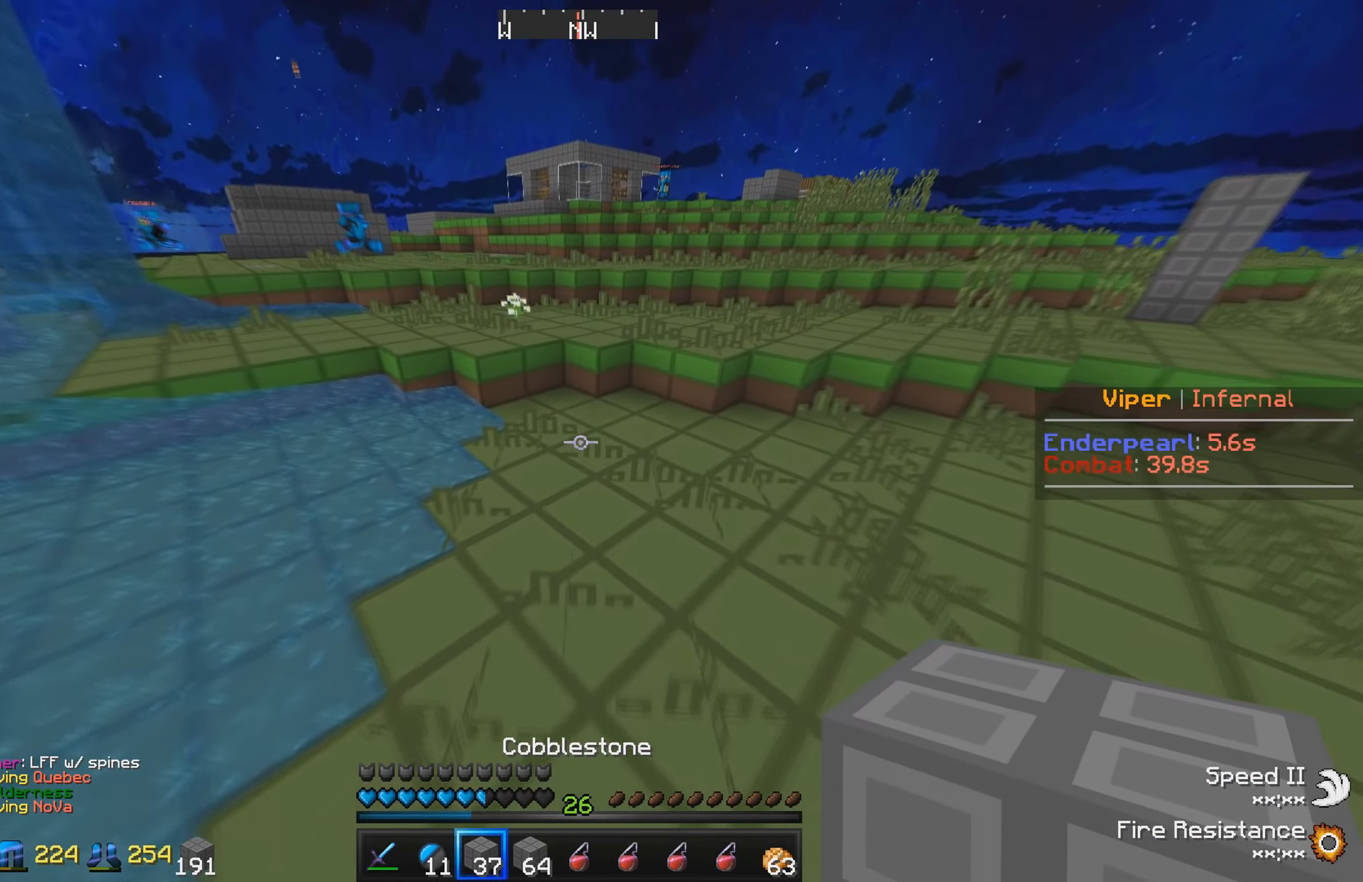
{"keys": ["d", "w"], "events": [[167, "d", "down"]]}
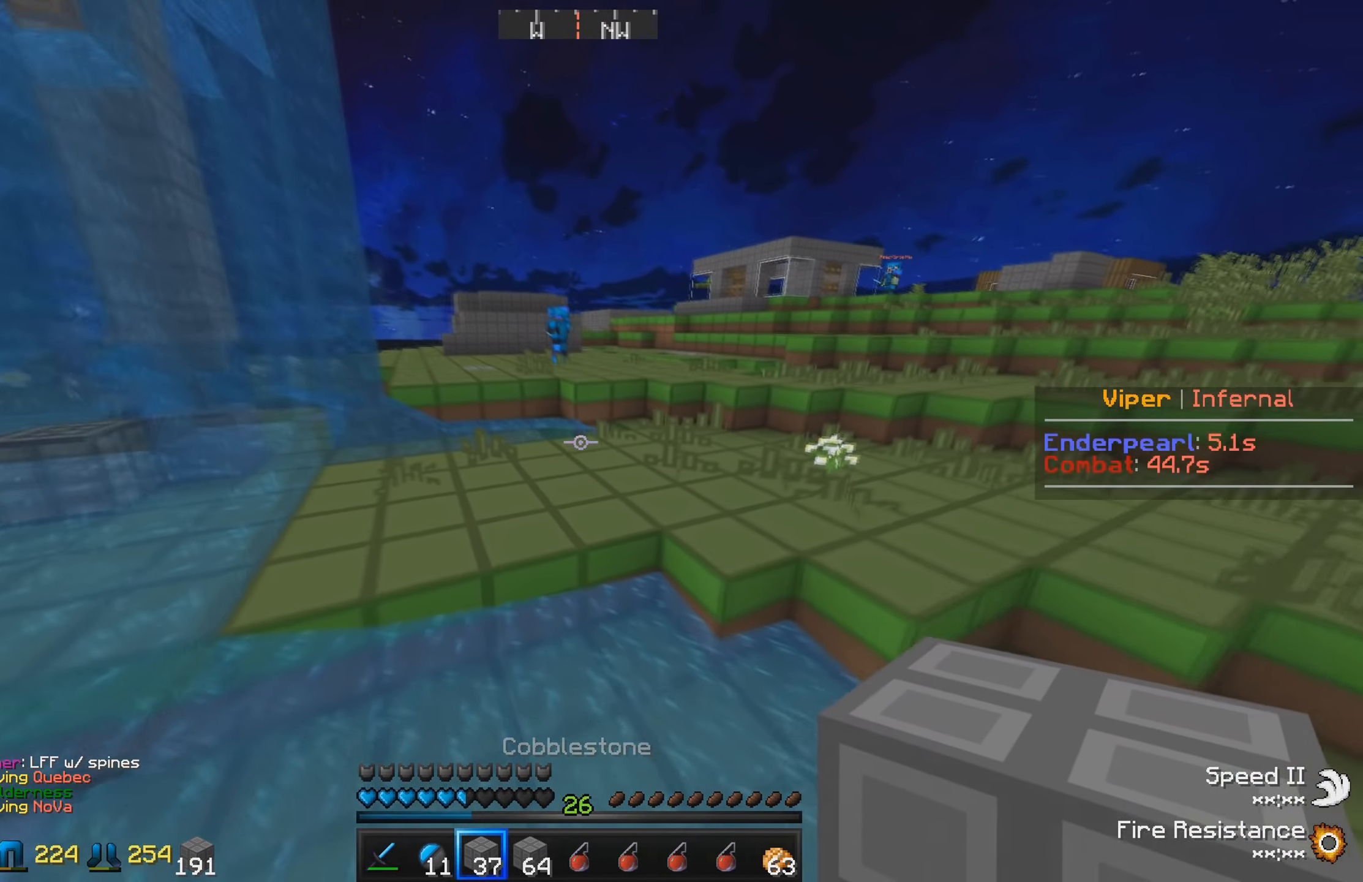
{"keys": ["w"], "events": [[317, "d", "up"]]}
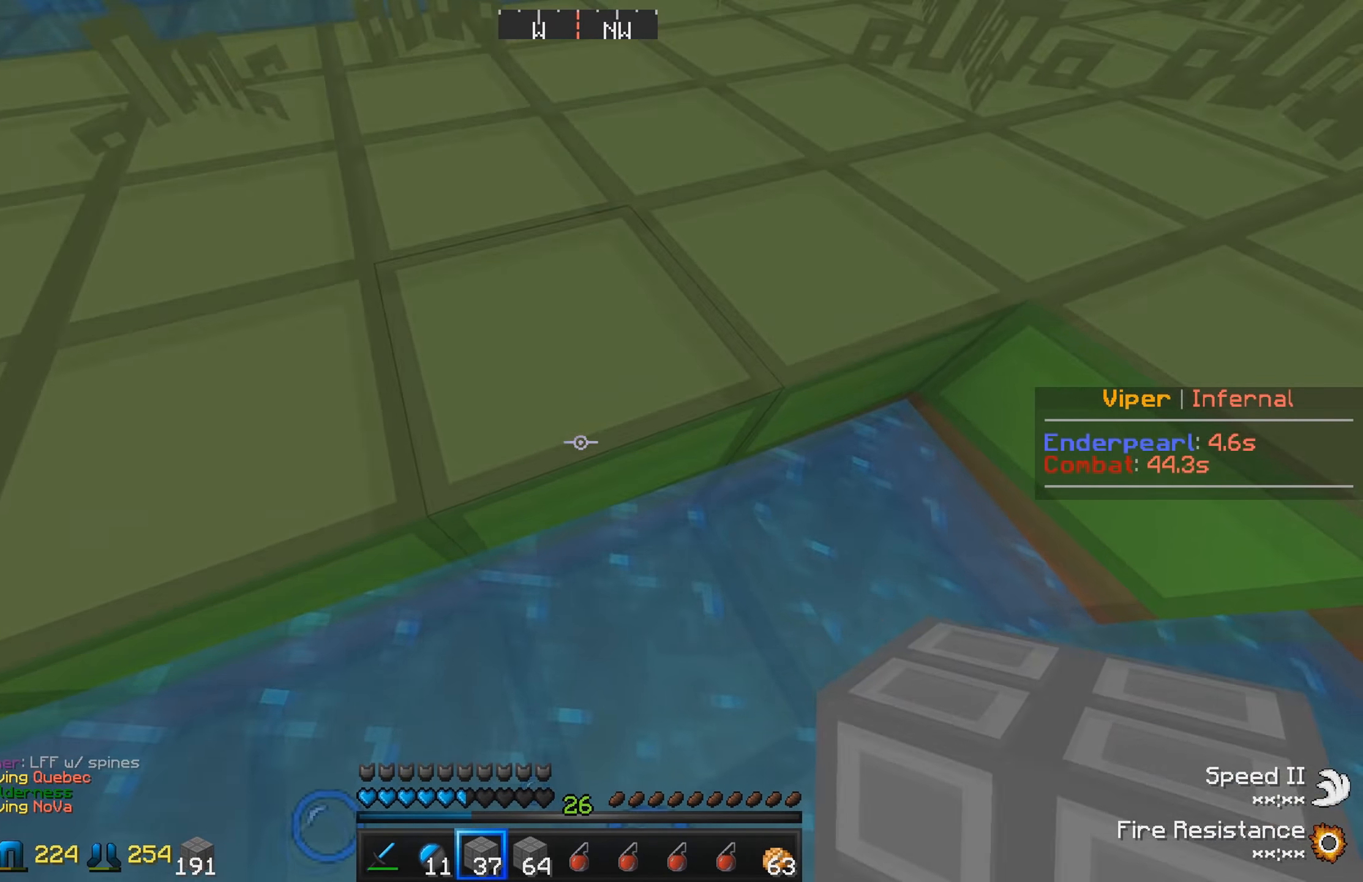
{"keys": ["w"], "events": []}
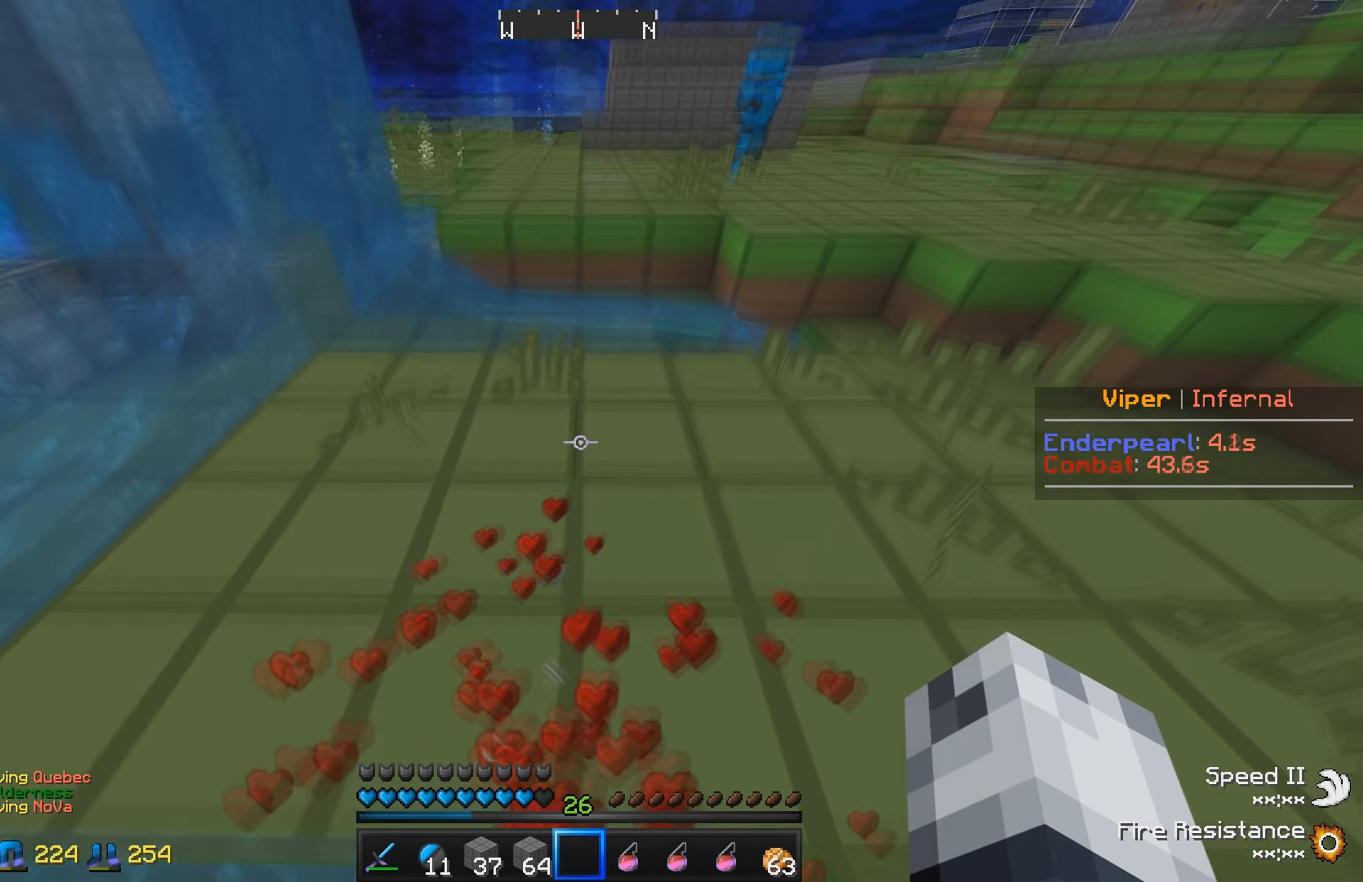
{"keys": ["w"], "events": []}
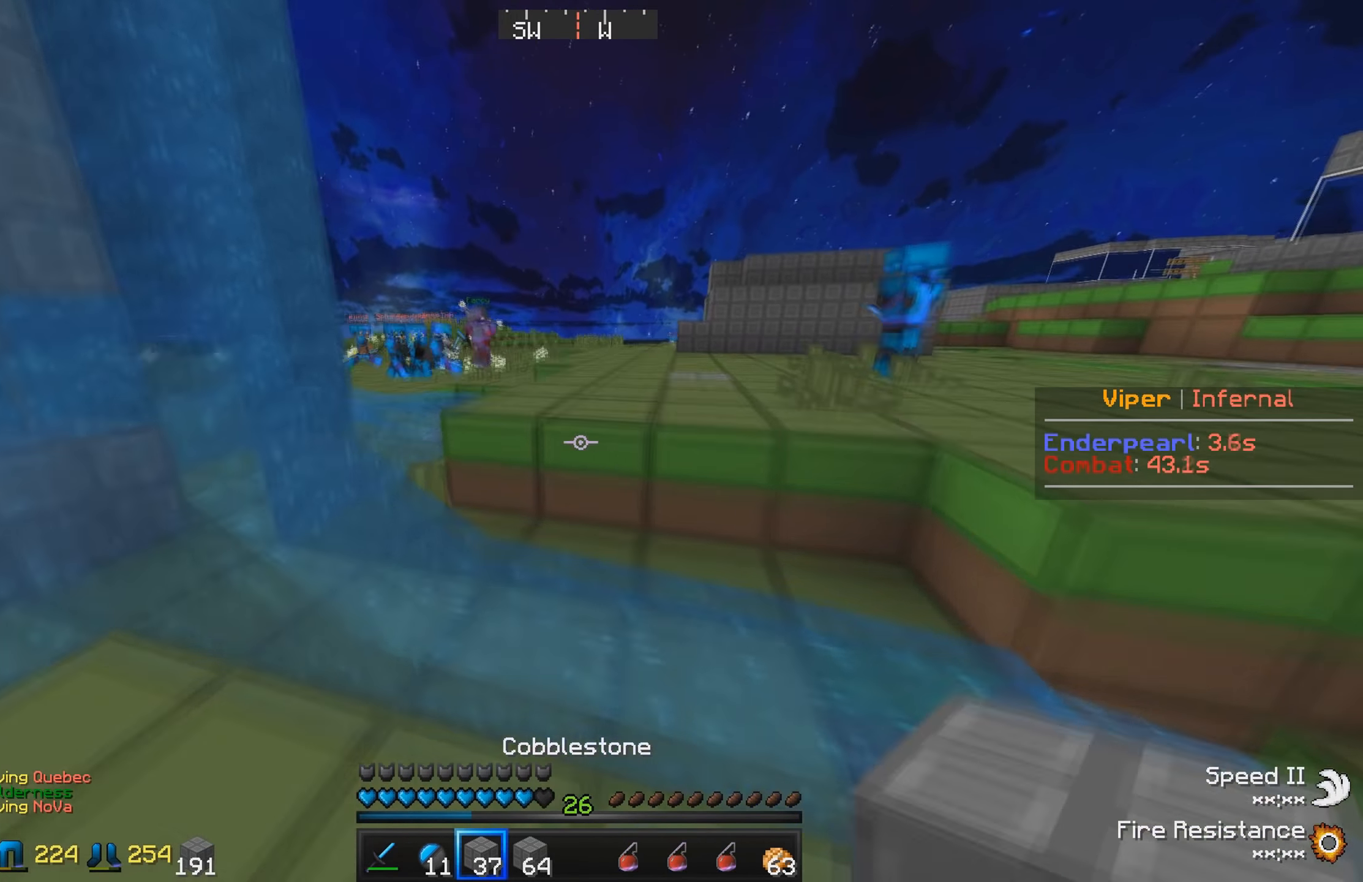
{"keys": ["w"], "events": []}
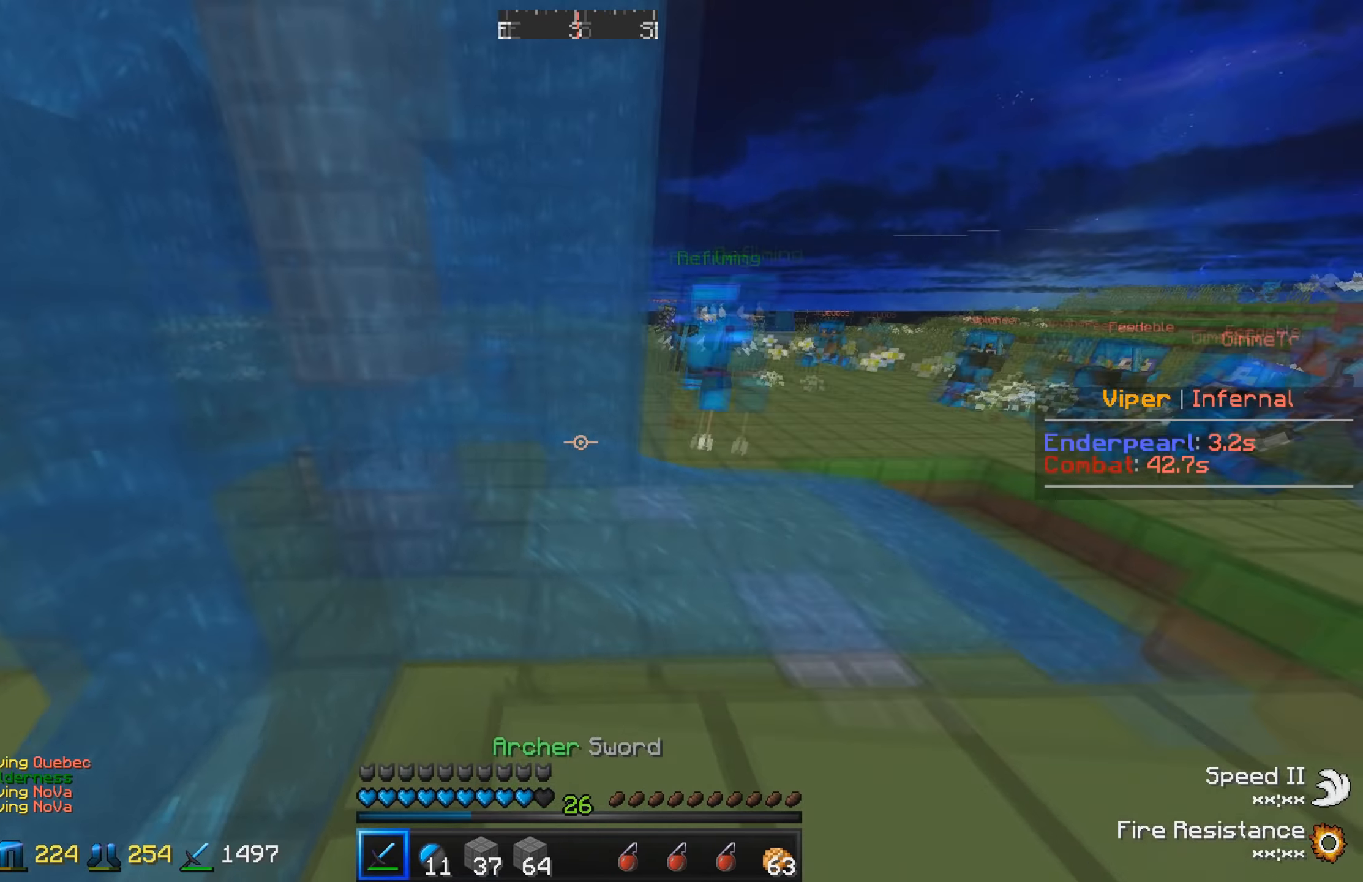
{"keys": [], "events": [[216, "w", "up"]]}
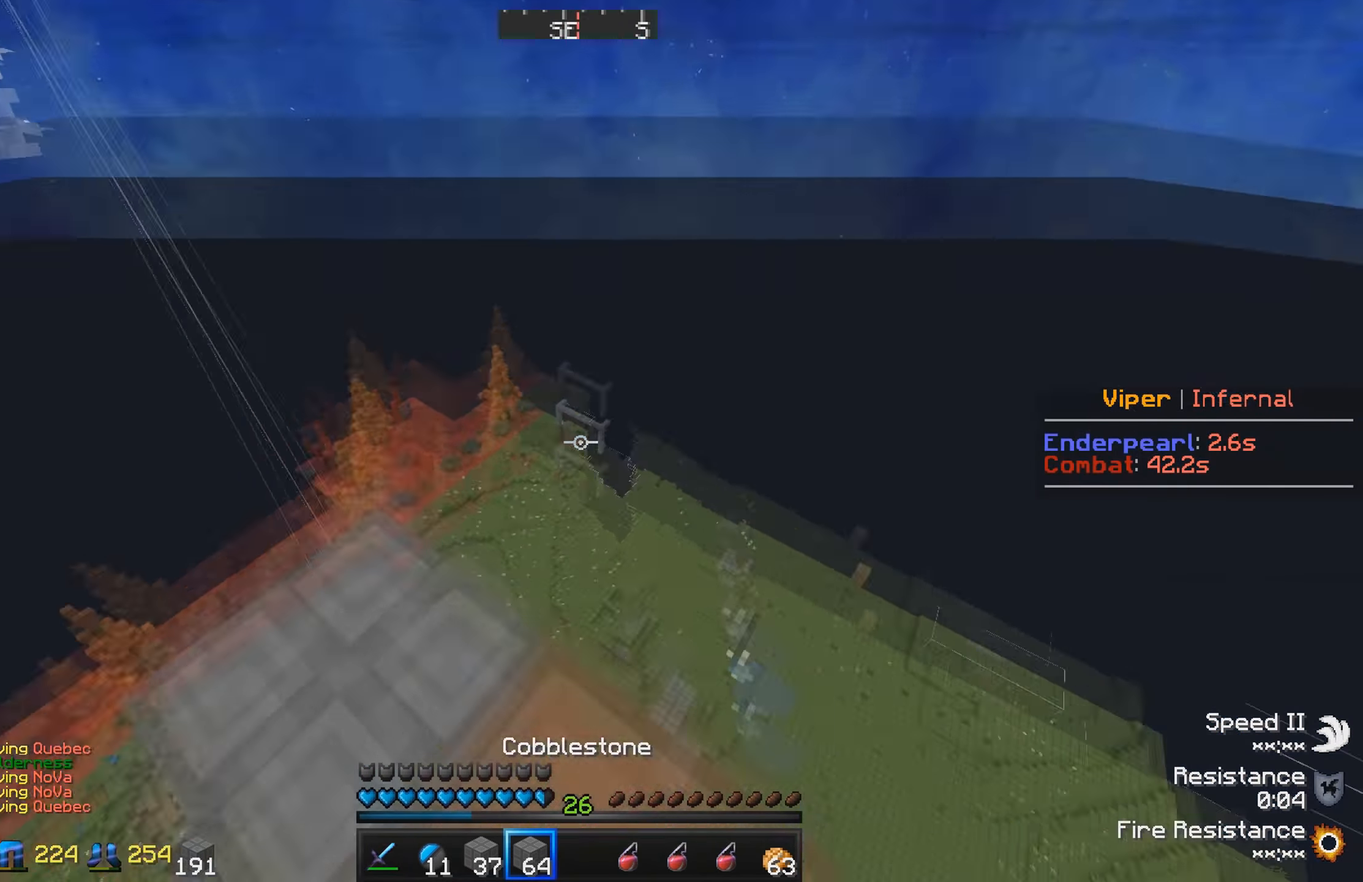
{"keys": [], "events": []}
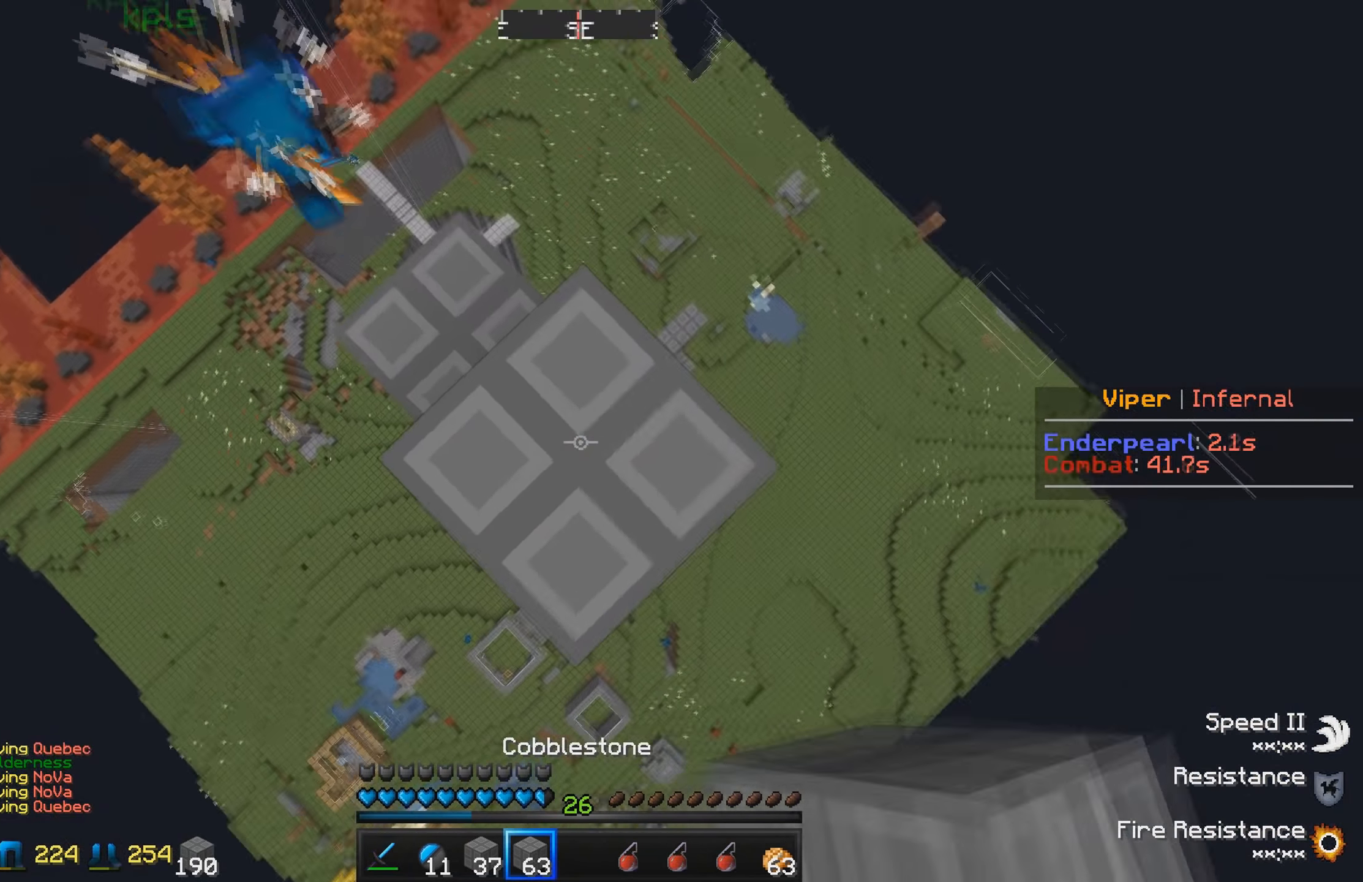
{"keys": [], "events": []}
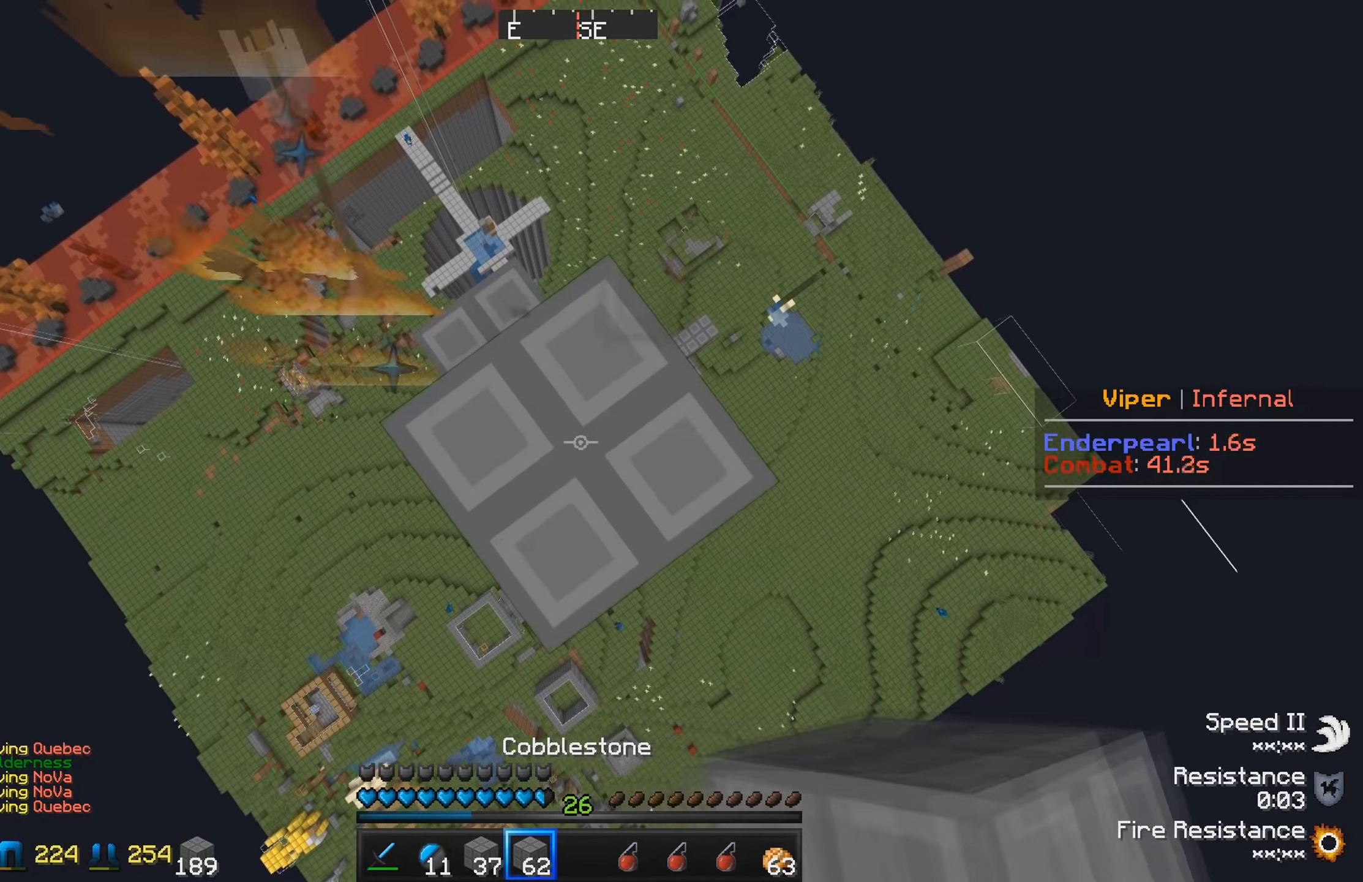
{"keys": [], "events": []}
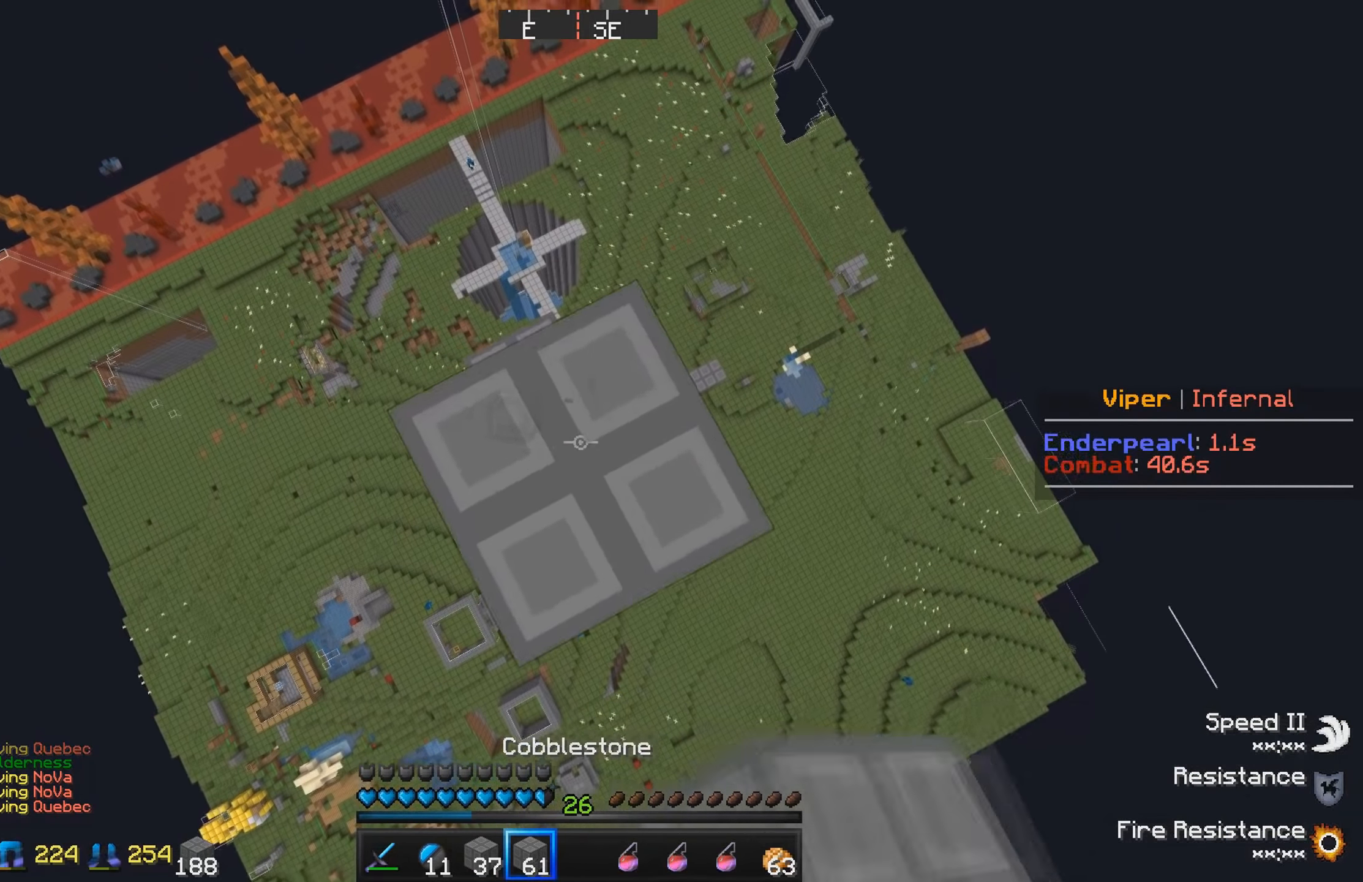
{"keys": [], "events": []}
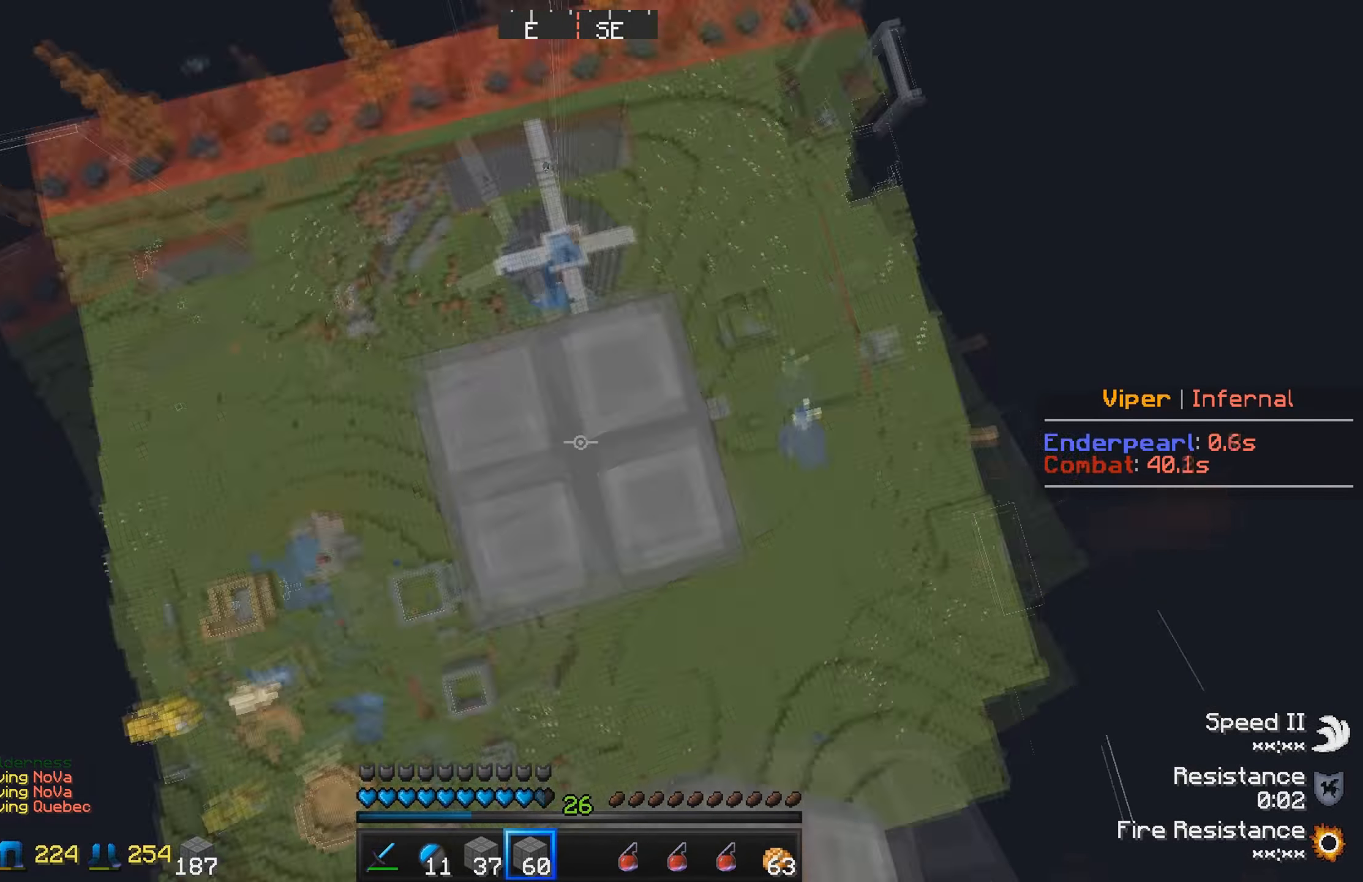
{"keys": ["w"], "events": [[333, "w", "down"]]}
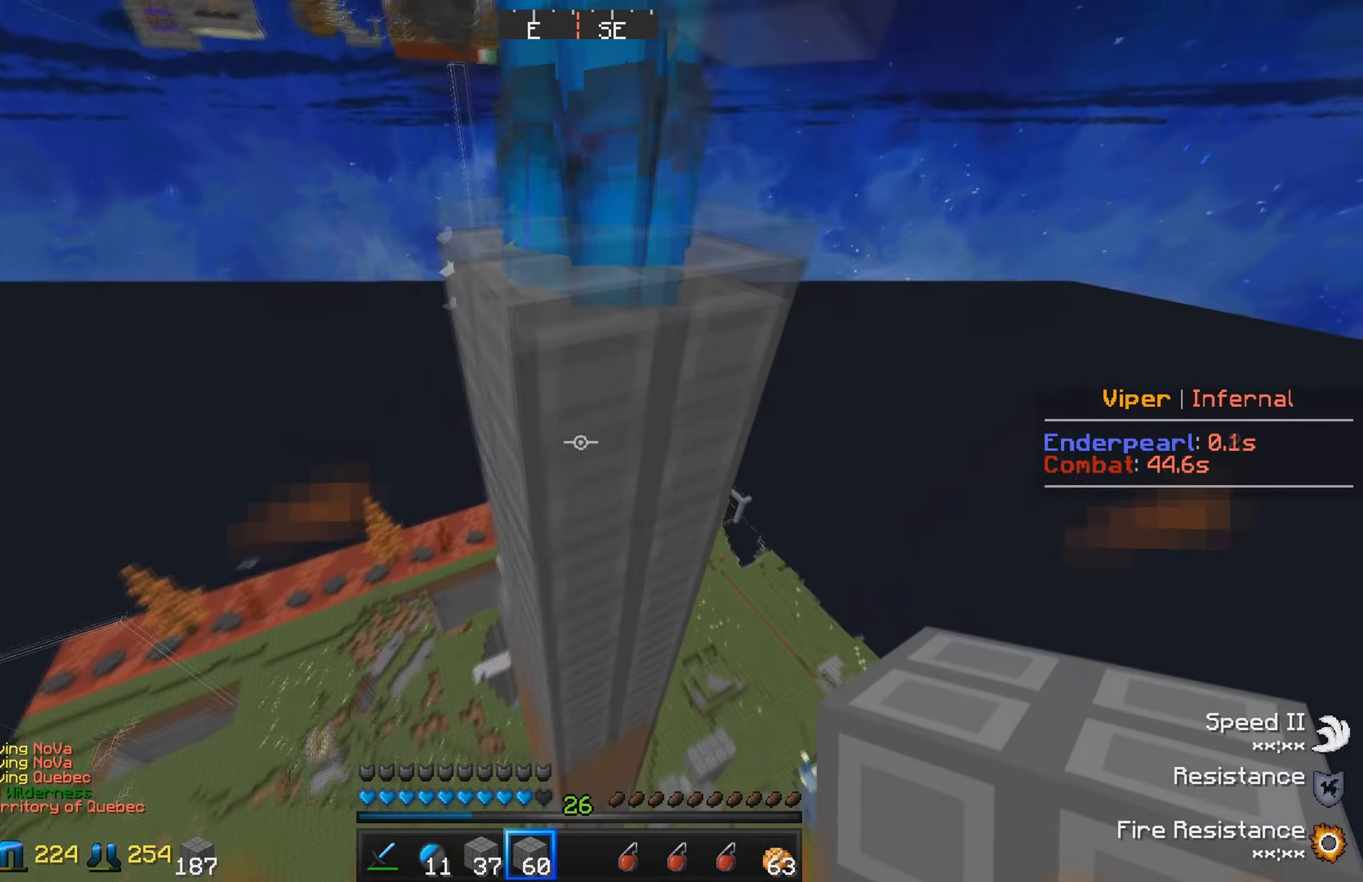
{"keys": ["w"], "events": [[83, "w", "up"], [333, "w", "down"]]}
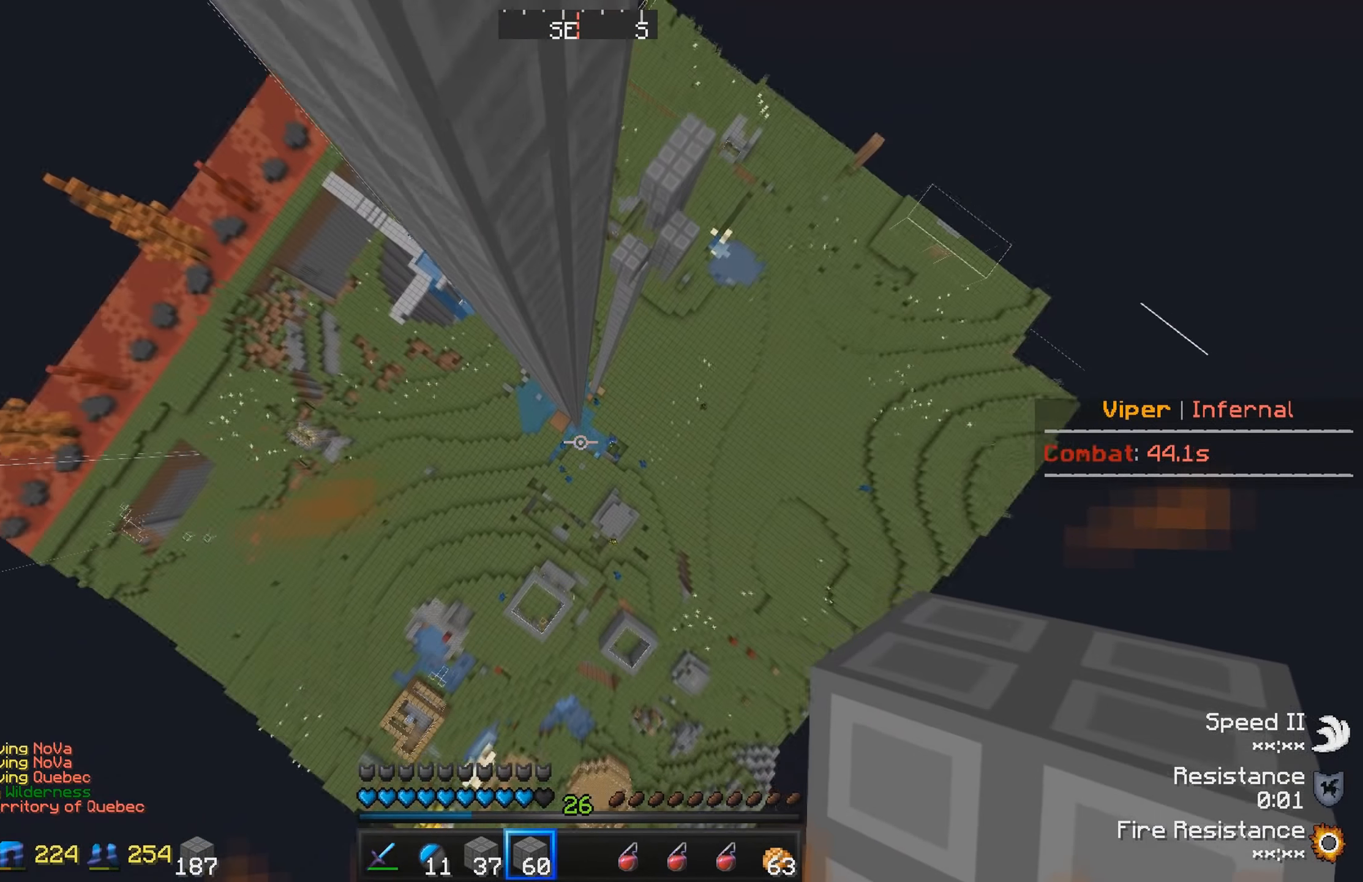
{"keys": ["w"], "events": [[16, "w", "up"], [200, "w", "down"], [233, "d", "down"], [466, "d", "up"]]}
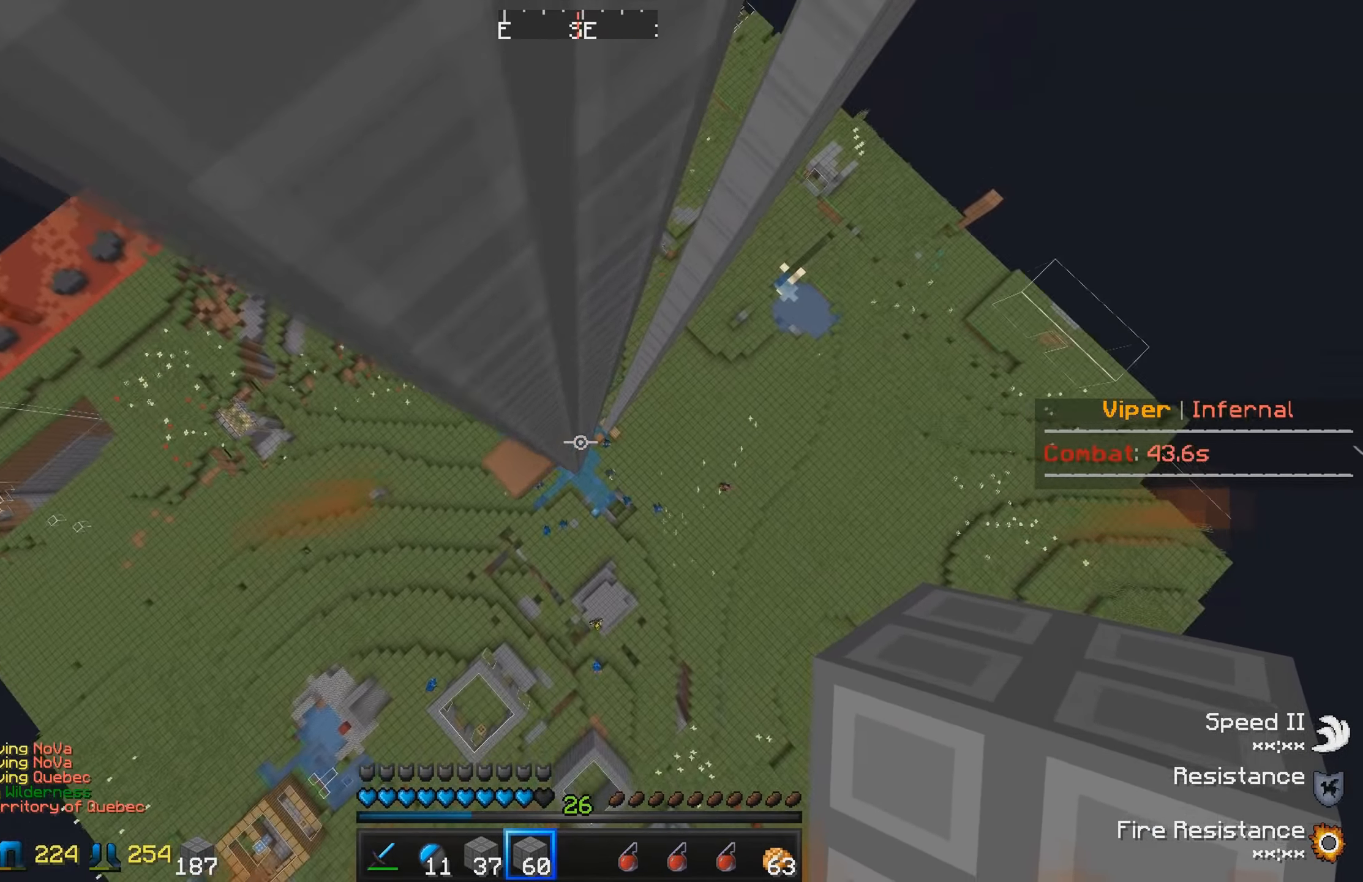
{"keys": [], "events": [[50, "w", "up"]]}